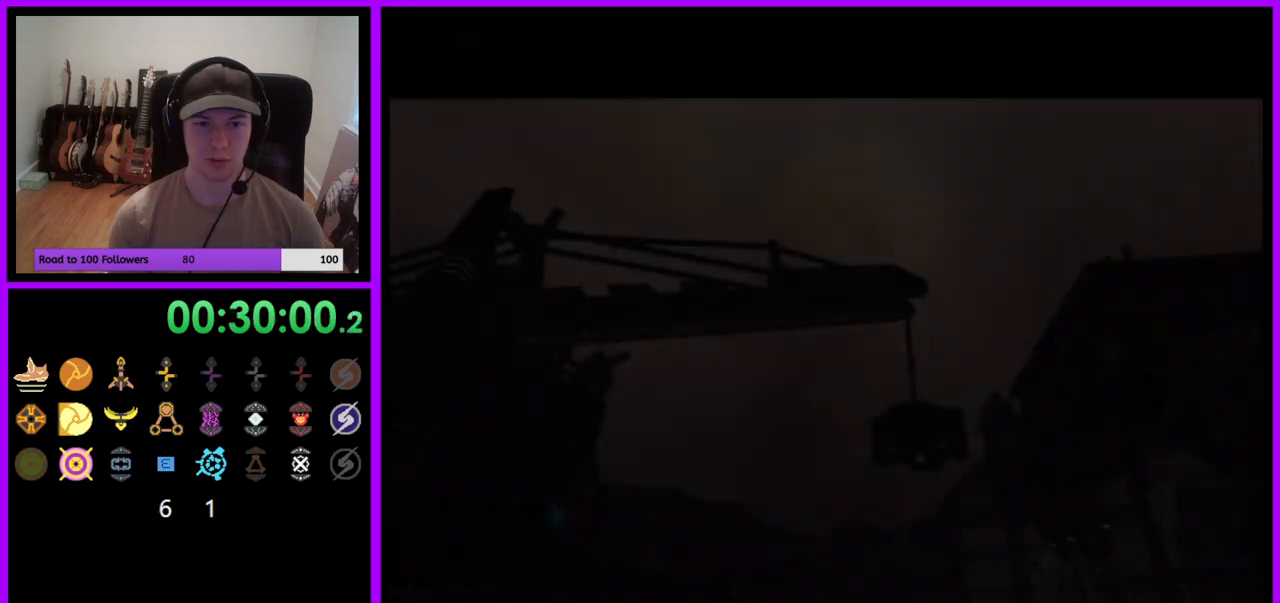
Gameplay with a controller (Nintendo layout); each line is a JSON object with the inputs held at the frame after it. "events" lists button and stick changes between this image and that frame as [ms after this image, input, new state], when the widget could be followed in between. Not read: L3 R3 START Z.
{"buttons": [], "left_stick": "center", "right_stick": "center", "events": [[50, "L1", "up"], [217, "left_stick", "center"]]}
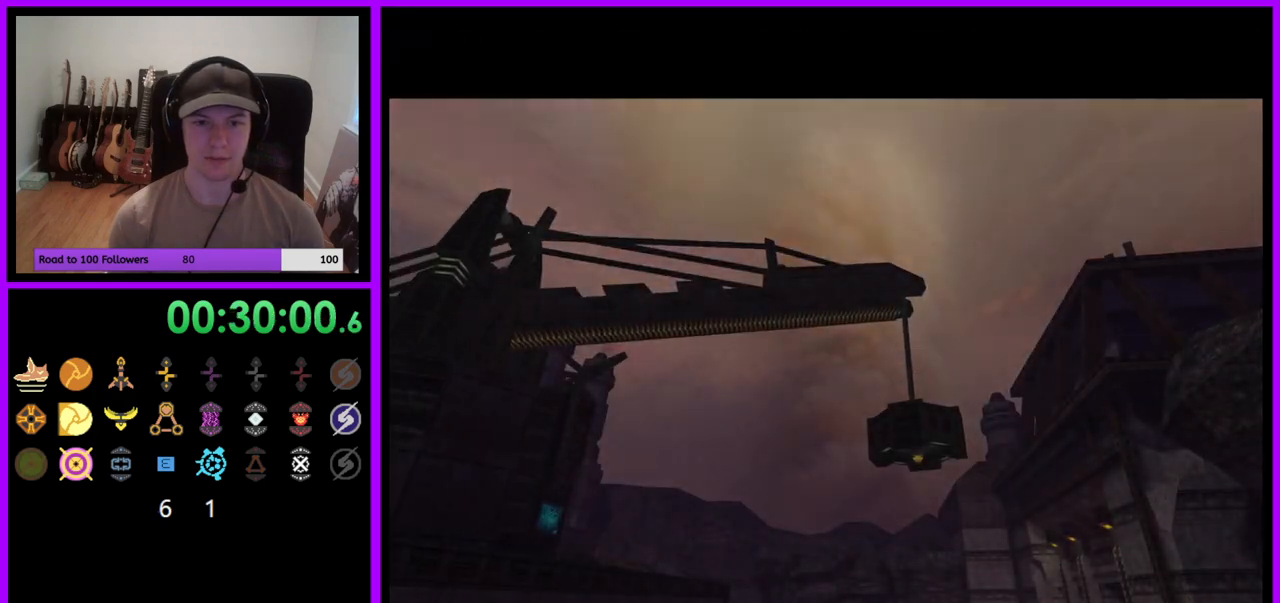
{"buttons": [], "left_stick": "center", "right_stick": "center", "events": []}
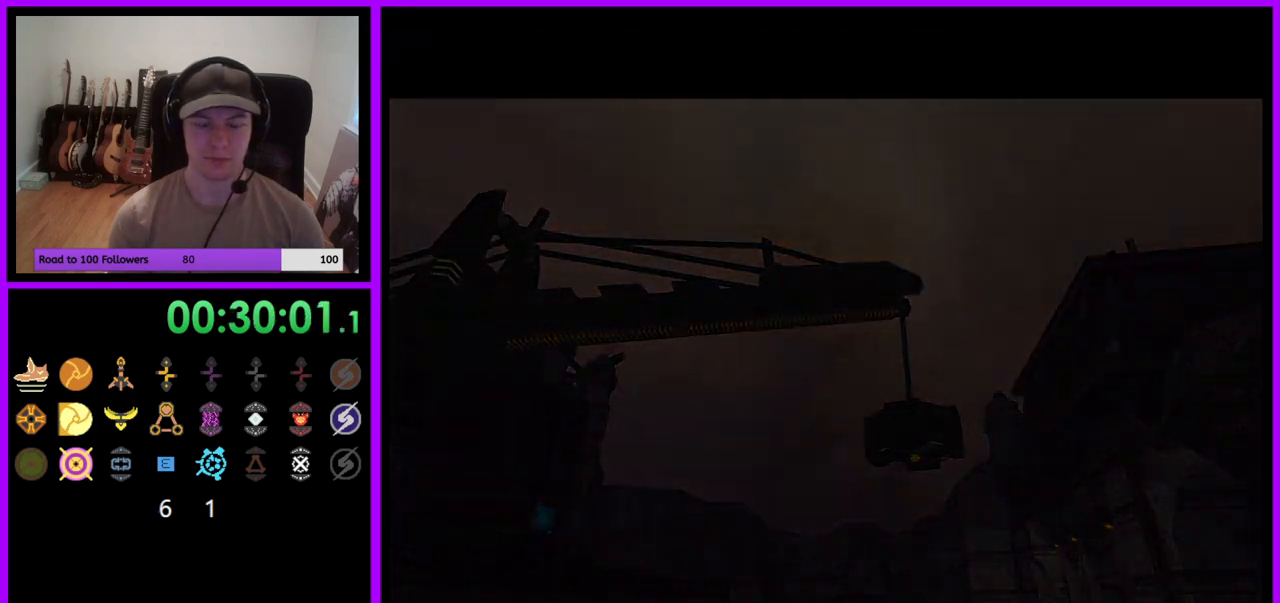
{"buttons": [], "left_stick": "up-left", "right_stick": "up", "events": [[100, "left_stick", "up-left"], [383, "right_stick", "up"]]}
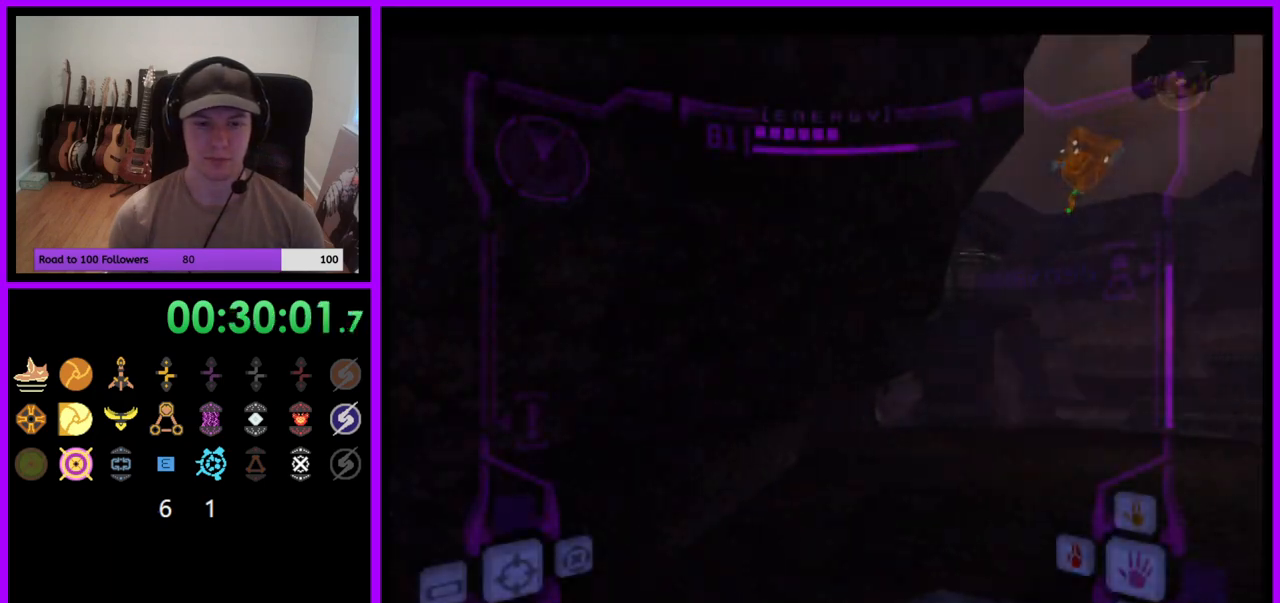
{"buttons": ["L1"], "left_stick": "up-right", "right_stick": "center", "events": [[133, "right_stick", "center"], [200, "left_stick", "up-right"], [217, "L1", "down"]]}
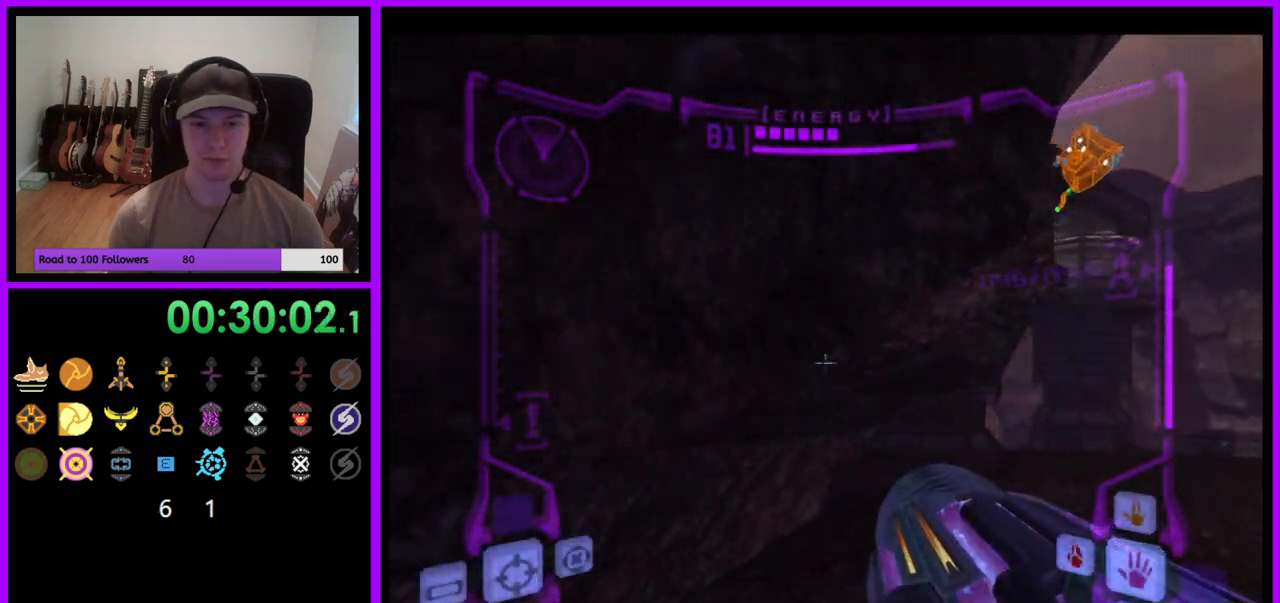
{"buttons": ["L1"], "left_stick": "up-right", "right_stick": "center", "events": [[300, "right_stick", "up"], [450, "right_stick", "center"]]}
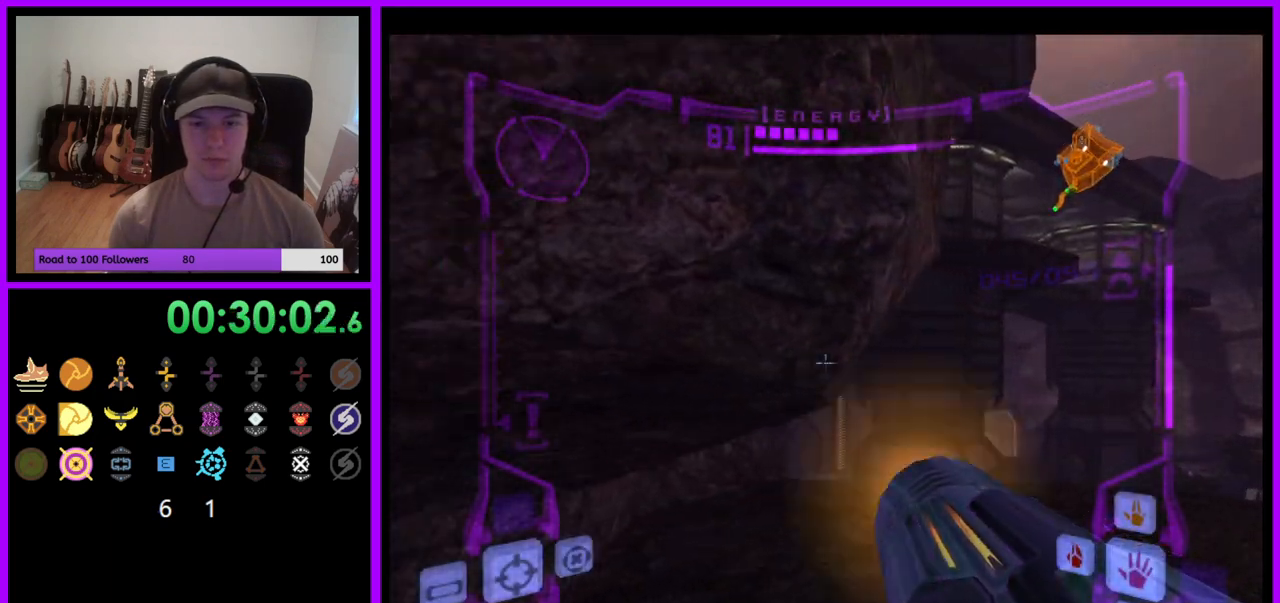
{"buttons": [], "left_stick": "up-right", "right_stick": "center", "events": [[450, "L1", "up"]]}
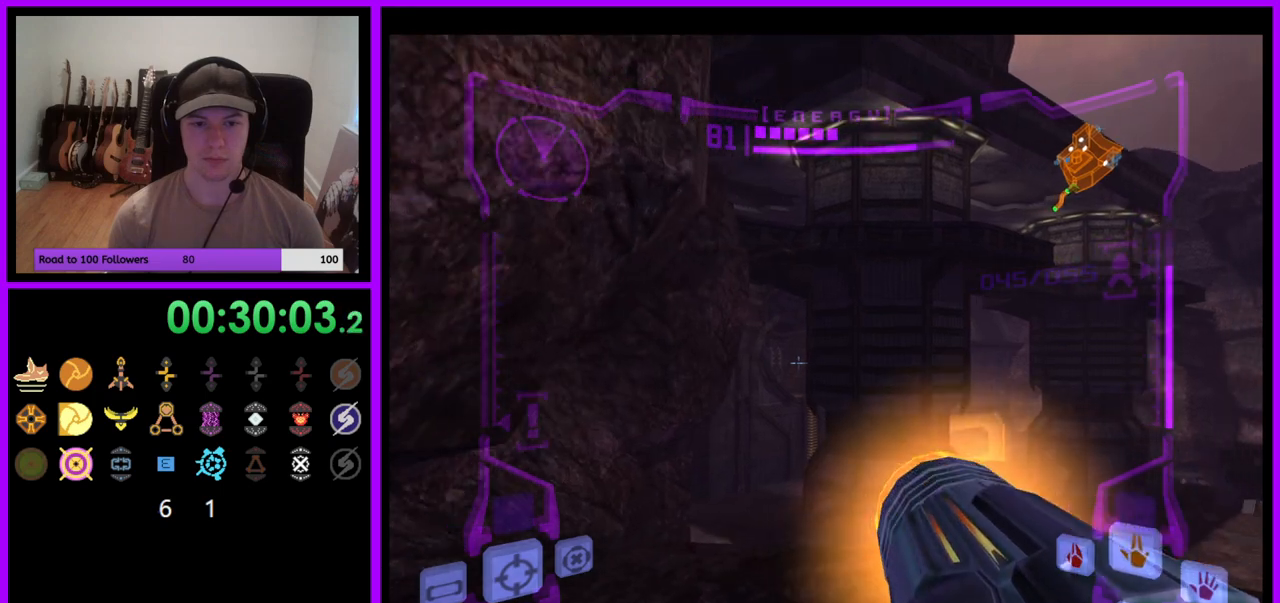
{"buttons": ["L1"], "left_stick": "up-right", "right_stick": "center", "events": [[50, "left_stick", "up-left"], [250, "L1", "down"], [283, "left_stick", "right"], [417, "left_stick", "up-right"]]}
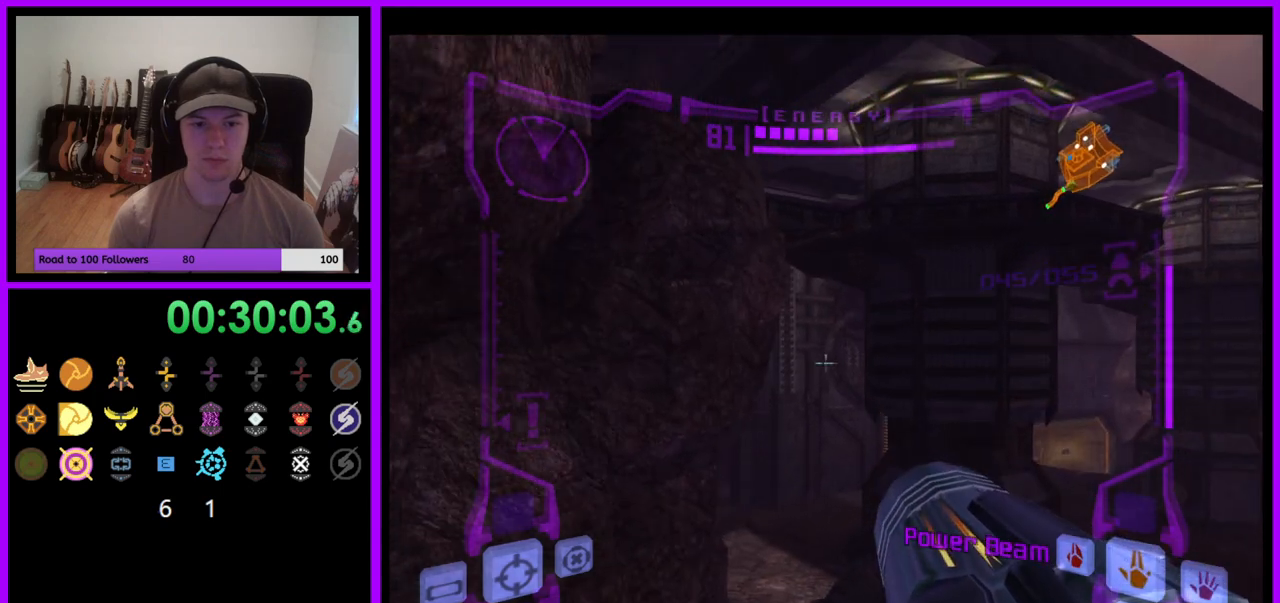
{"buttons": ["B", "L1"], "left_stick": "up", "right_stick": "center", "events": [[17, "left_stick", "up"], [467, "B", "down"]]}
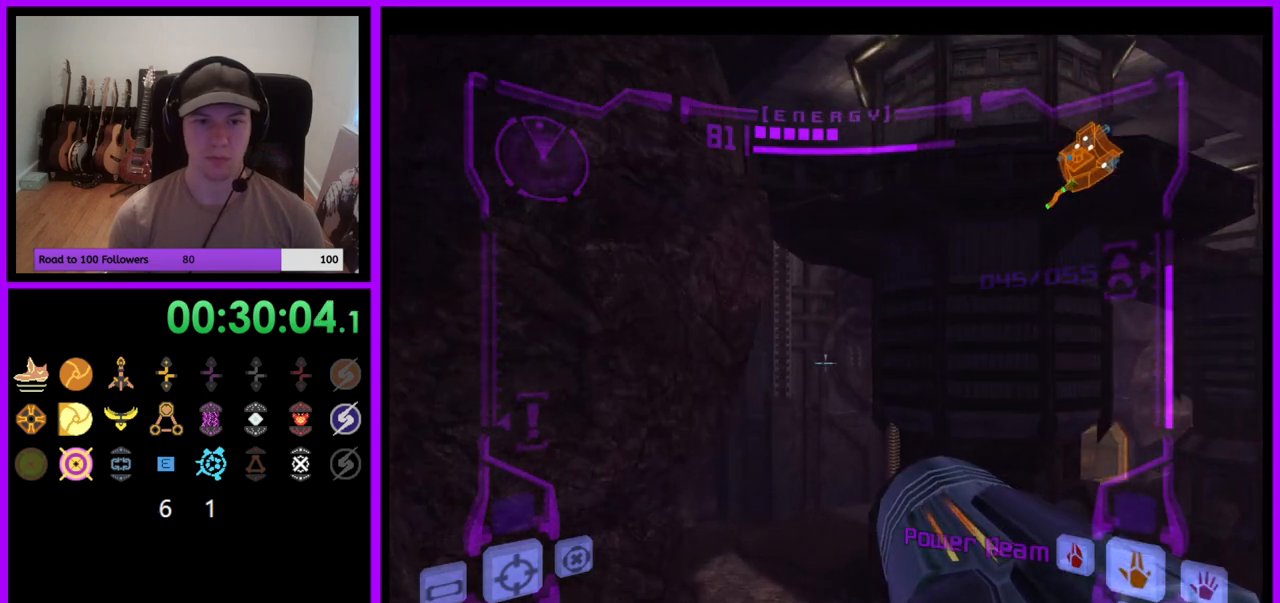
{"buttons": [], "left_stick": "up-left", "right_stick": "center", "events": [[67, "B", "up"], [200, "L1", "up"], [300, "left_stick", "up-left"]]}
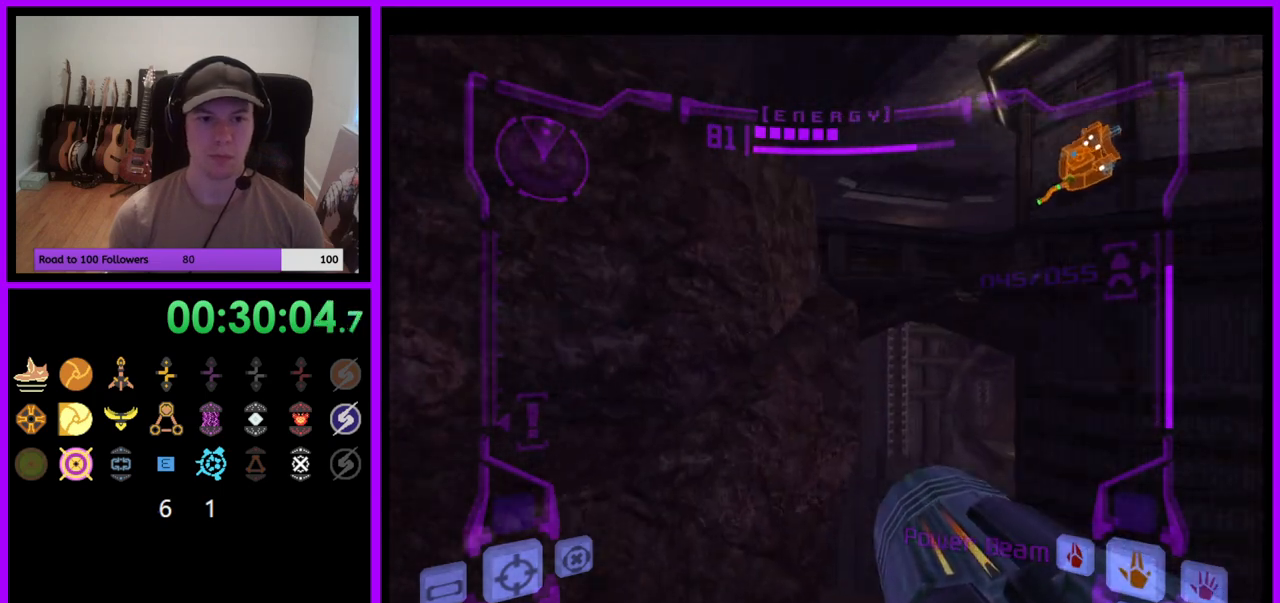
{"buttons": [], "left_stick": "up", "right_stick": "center", "events": [[17, "left_stick", "up"], [150, "L1", "down"], [200, "B", "down"], [267, "B", "up"], [367, "L1", "up"]]}
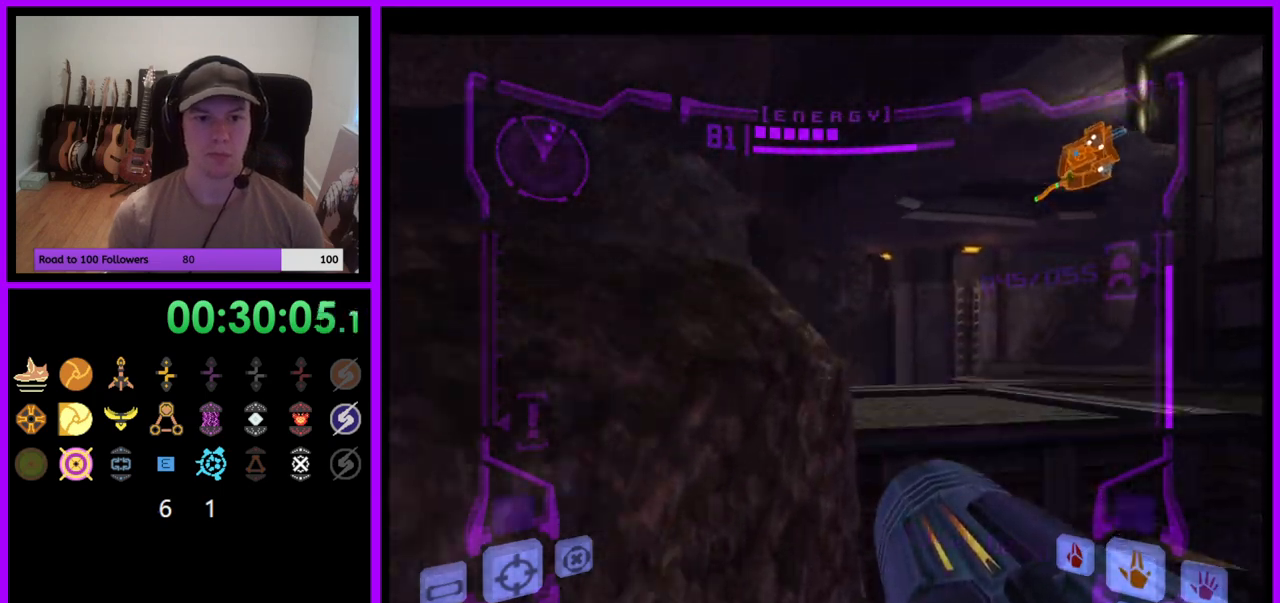
{"buttons": ["L1"], "left_stick": "left", "right_stick": "center", "events": [[233, "L1", "down"], [250, "left_stick", "up-left"], [367, "left_stick", "left"]]}
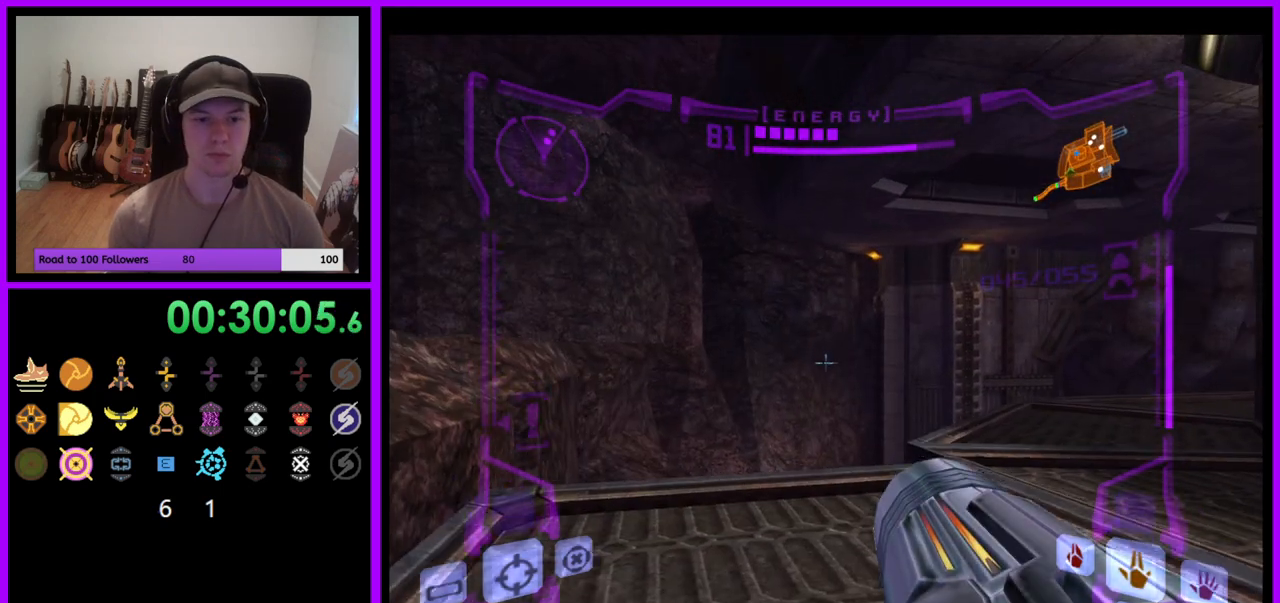
{"buttons": ["L1"], "left_stick": "left", "right_stick": "center", "events": [[300, "B", "down"], [400, "B", "up"]]}
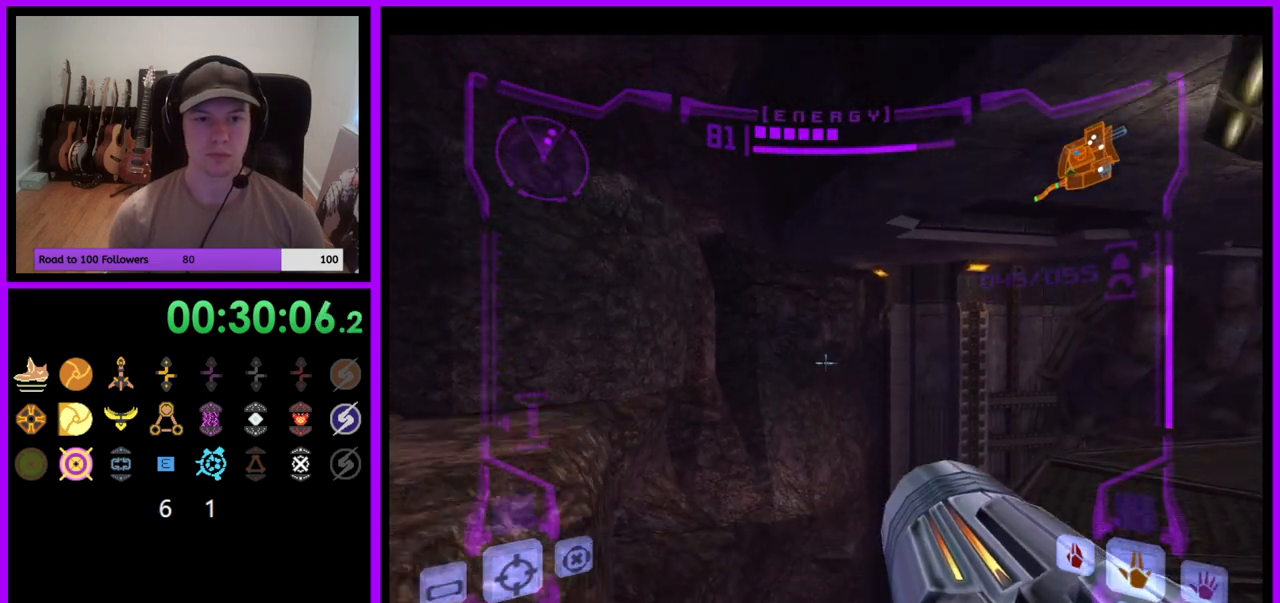
{"buttons": ["B", "L1"], "left_stick": "up-left", "right_stick": "center", "events": [[450, "left_stick", "up-left"], [483, "B", "down"]]}
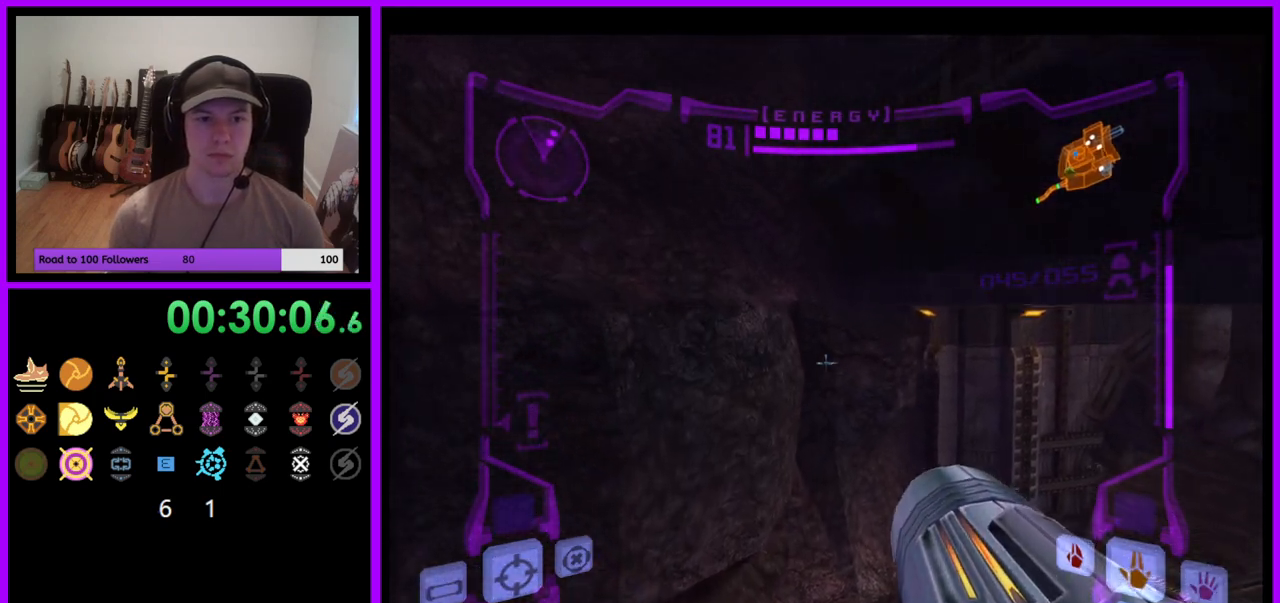
{"buttons": [], "left_stick": "up-right", "right_stick": "center", "events": [[67, "B", "up"], [183, "L1", "up"], [267, "left_stick", "up"], [400, "left_stick", "up-right"]]}
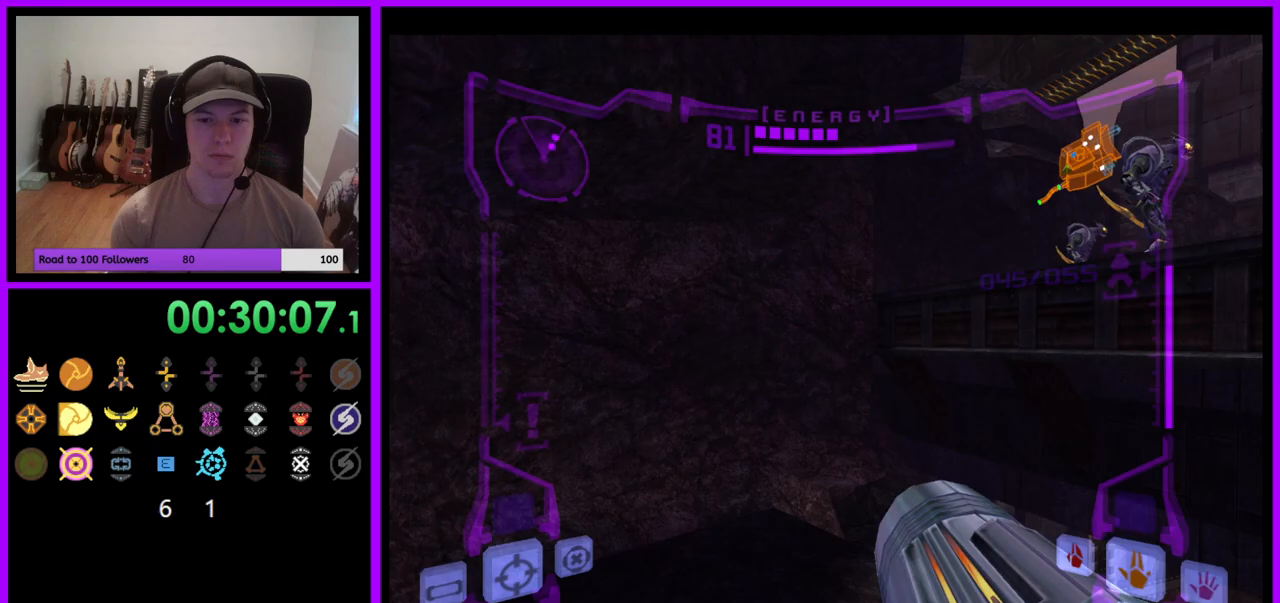
{"buttons": [], "left_stick": "center", "right_stick": "center", "events": [[117, "left_stick", "right"], [350, "right_stick", "right"], [367, "left_stick", "up-right"], [450, "right_stick", "center"], [467, "left_stick", "center"]]}
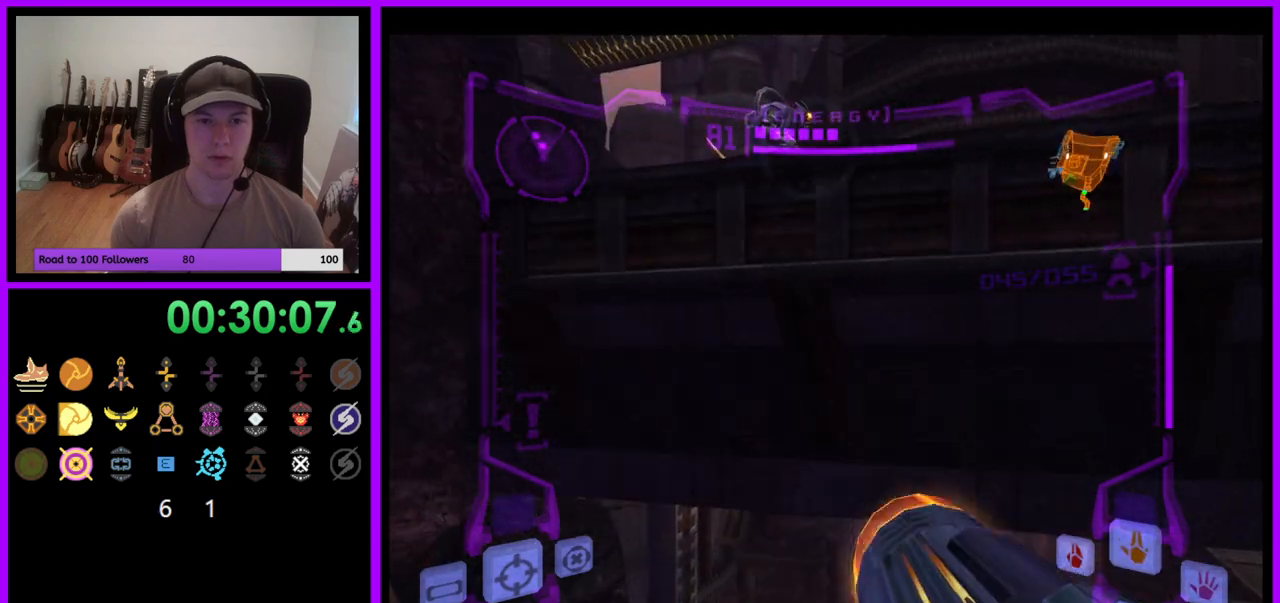
{"buttons": ["L1"], "left_stick": "up-left", "right_stick": "center", "events": [[150, "B", "down"], [150, "L1", "down"], [150, "left_stick", "up-left"], [200, "B", "up"]]}
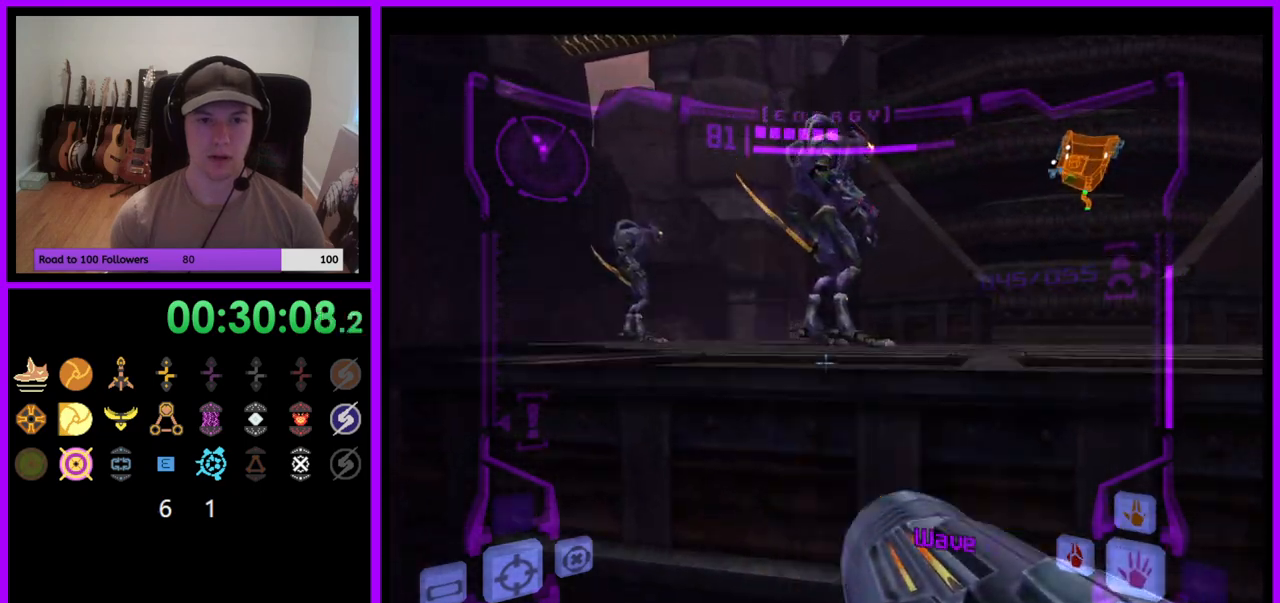
{"buttons": [], "left_stick": "up-left", "right_stick": "center", "events": [[100, "B", "down"], [200, "B", "up"], [467, "L1", "up"]]}
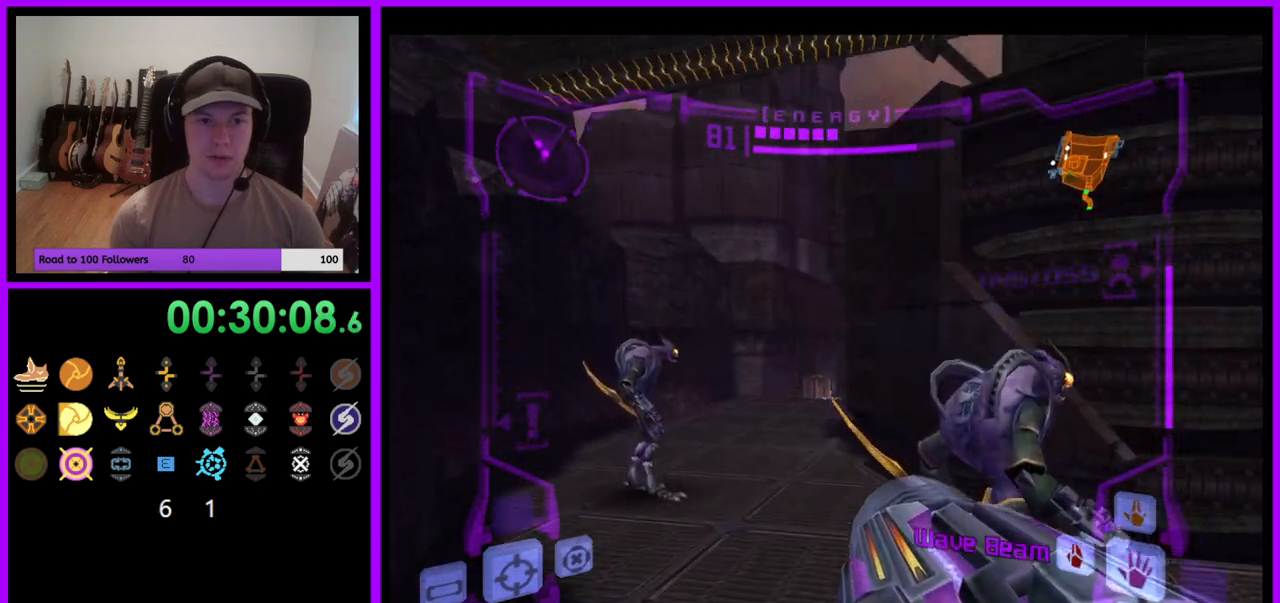
{"buttons": ["L1"], "left_stick": "up-left", "right_stick": "center", "events": [[33, "left_stick", "up"], [133, "left_stick", "up-right"], [433, "left_stick", "up-left"], [467, "L1", "down"]]}
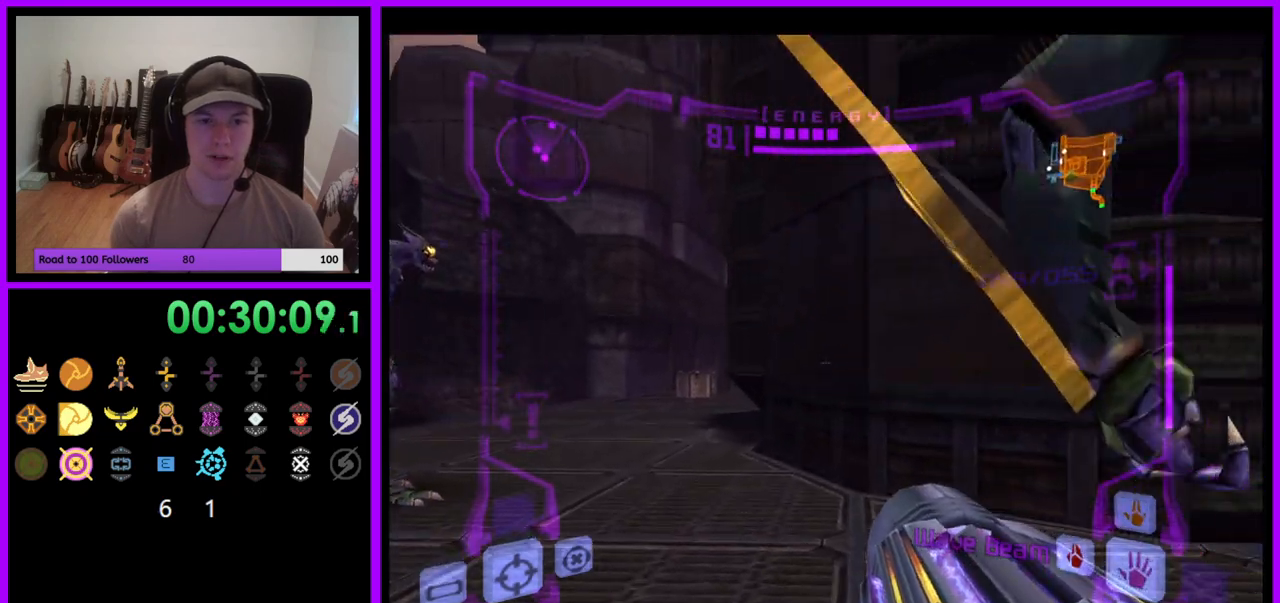
{"buttons": ["L1"], "left_stick": "up-left", "right_stick": "center", "events": []}
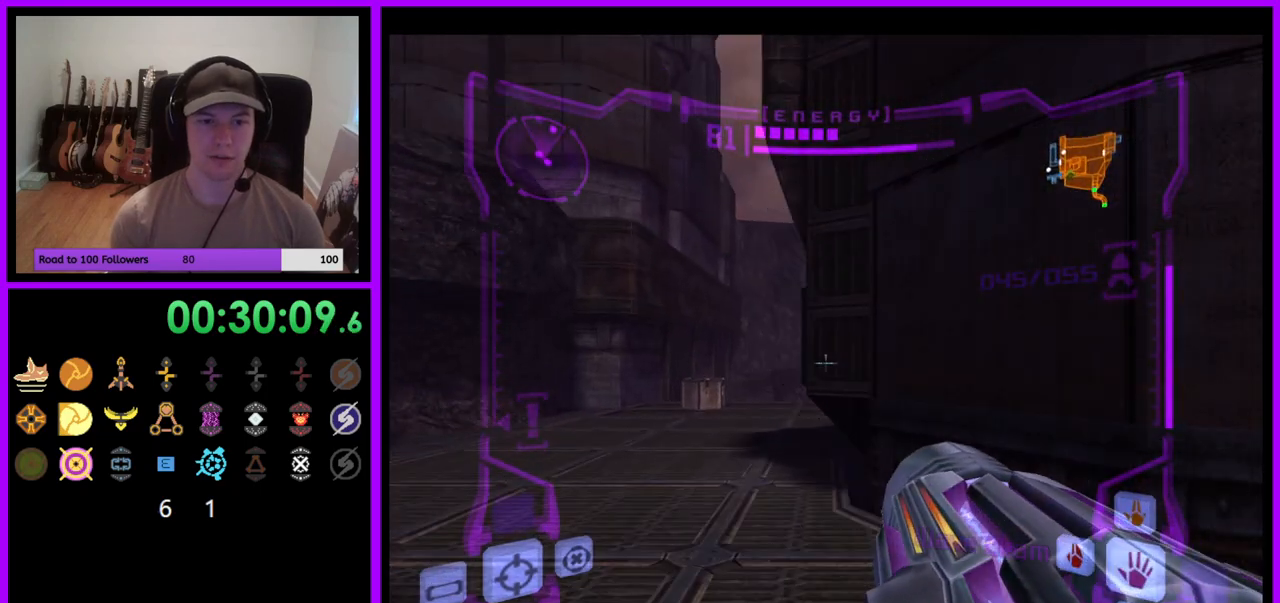
{"buttons": ["L1"], "left_stick": "up", "right_stick": "center", "events": [[200, "A", "down"], [200, "left_stick", "up"], [267, "A", "up"]]}
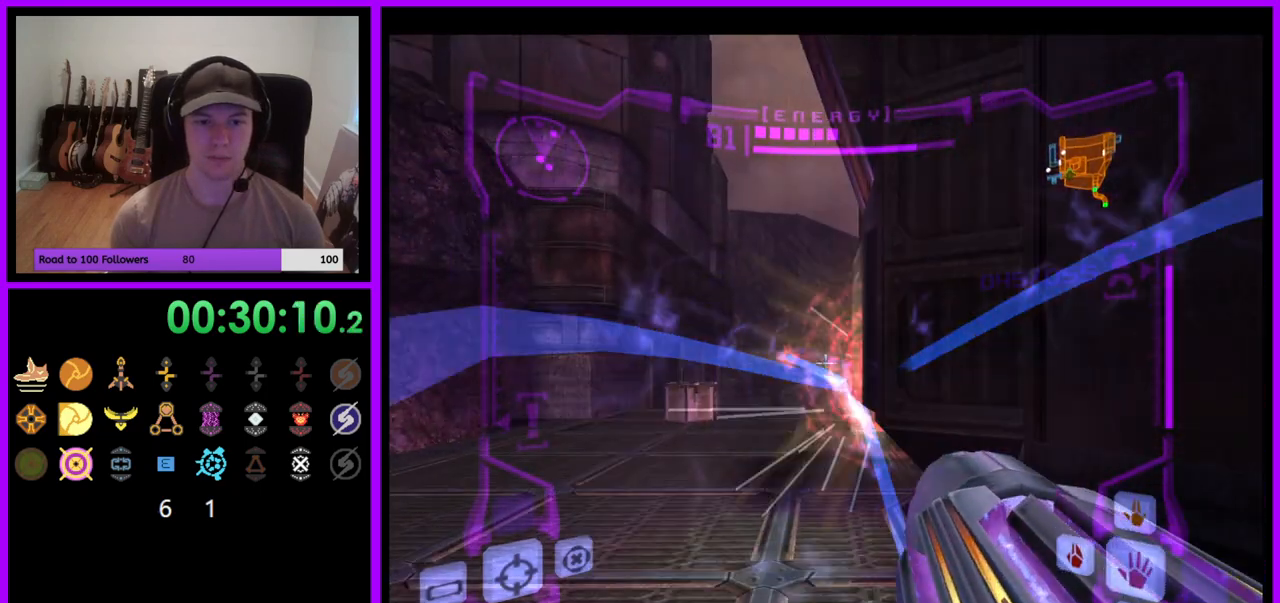
{"buttons": [], "left_stick": "up", "right_stick": "center", "events": [[33, "left_stick", "up-left"], [200, "left_stick", "up"], [233, "L1", "up"]]}
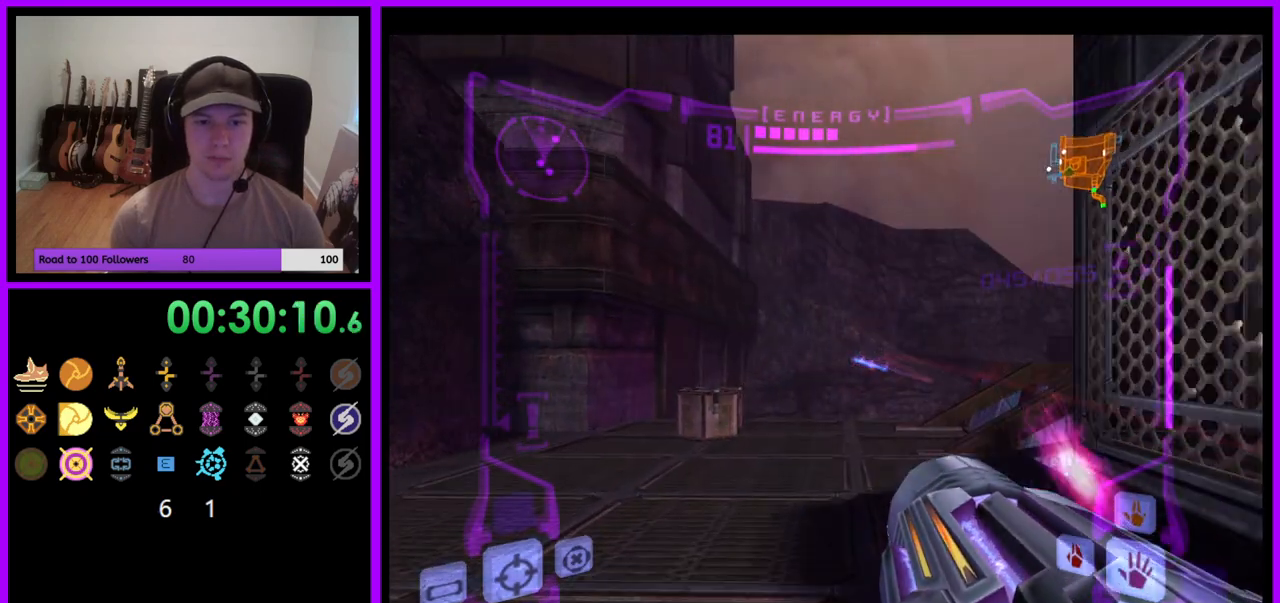
{"buttons": [], "left_stick": "up", "right_stick": "center", "events": []}
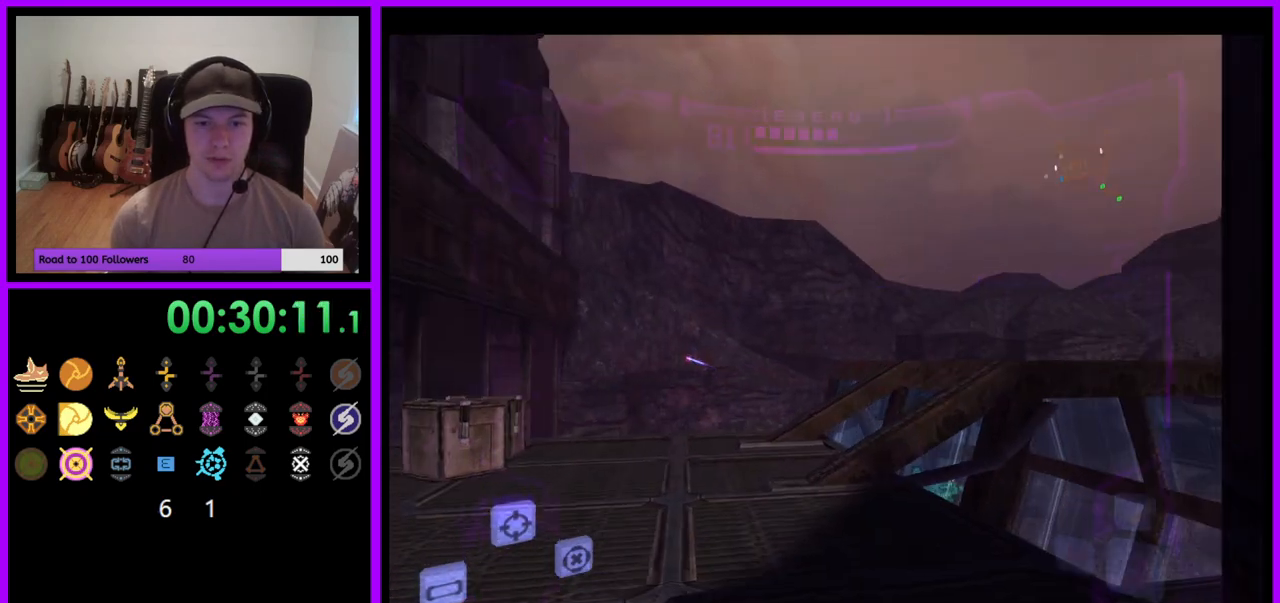
{"buttons": ["L1"], "left_stick": "up-right", "right_stick": "center", "events": [[83, "L1", "down"], [300, "left_stick", "up-right"]]}
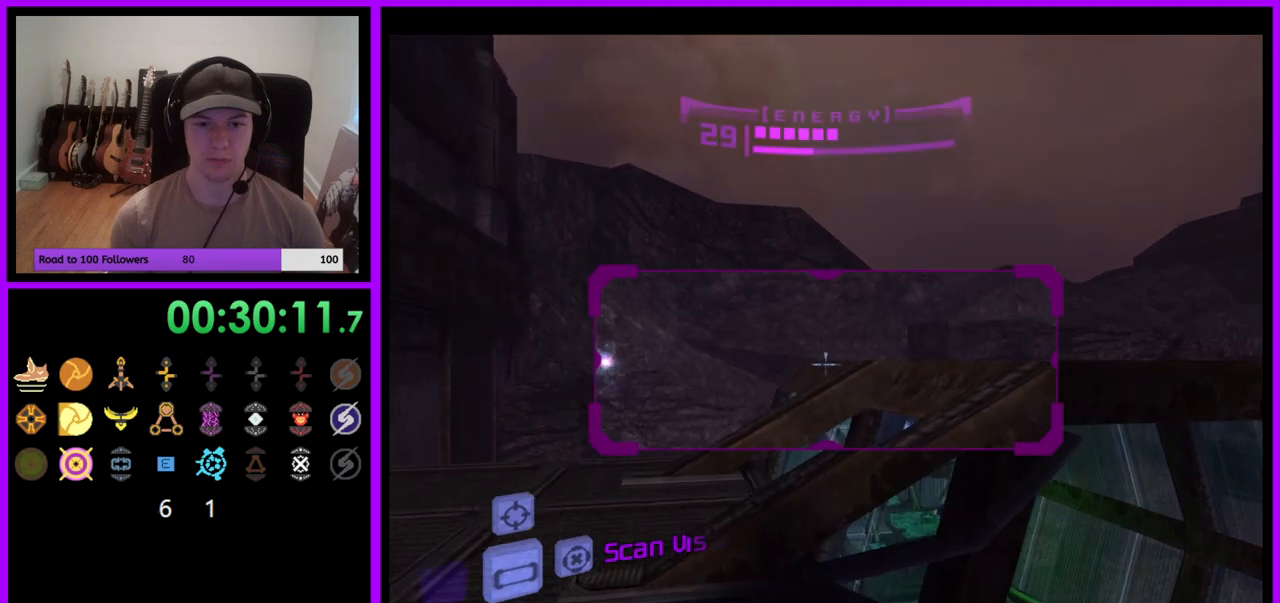
{"buttons": ["R1"], "left_stick": "up", "right_stick": "center", "events": [[217, "left_stick", "right"], [433, "R1", "down"], [467, "left_stick", "up"], [500, "L1", "up"]]}
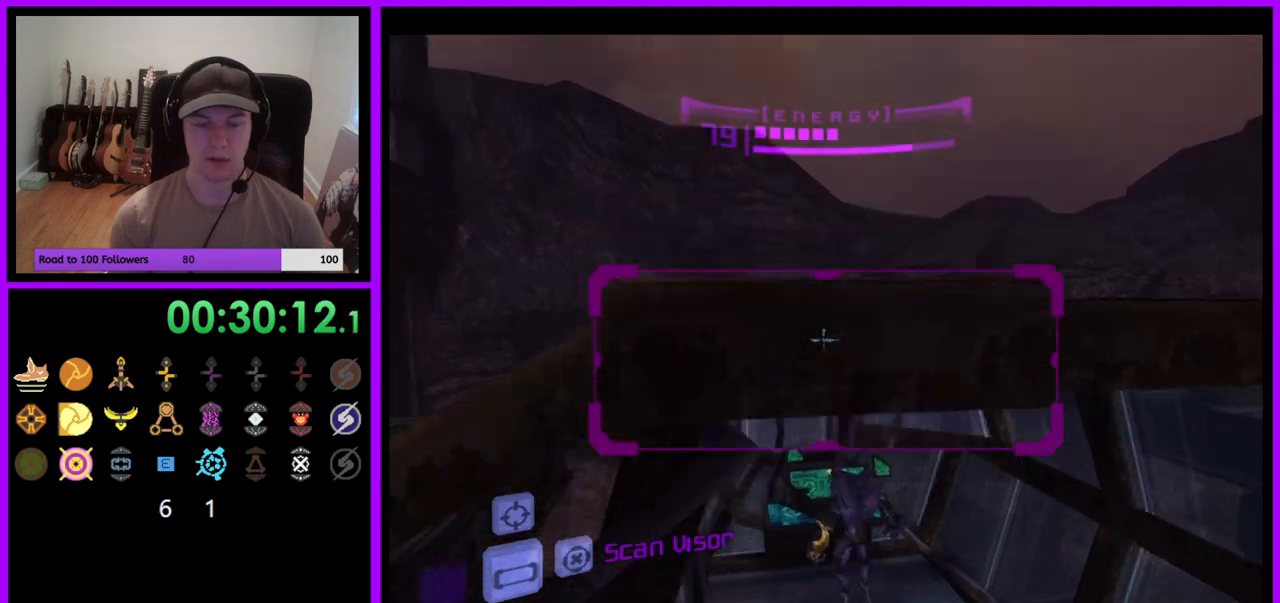
{"buttons": ["L1"], "left_stick": "center", "right_stick": "center", "events": [[167, "L1", "down"], [167, "R1", "up"], [300, "left_stick", "left"], [367, "left_stick", "center"]]}
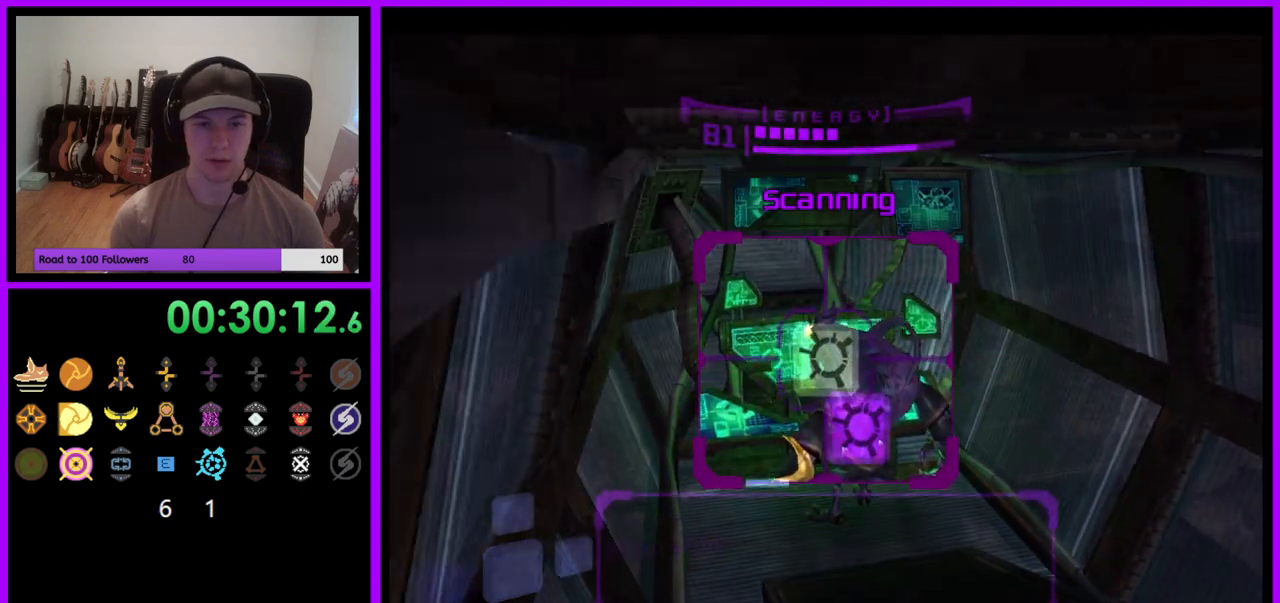
{"buttons": ["L1"], "left_stick": "down-left", "right_stick": "center", "events": [[133, "left_stick", "down-left"], [233, "left_stick", "down"], [433, "left_stick", "down-left"]]}